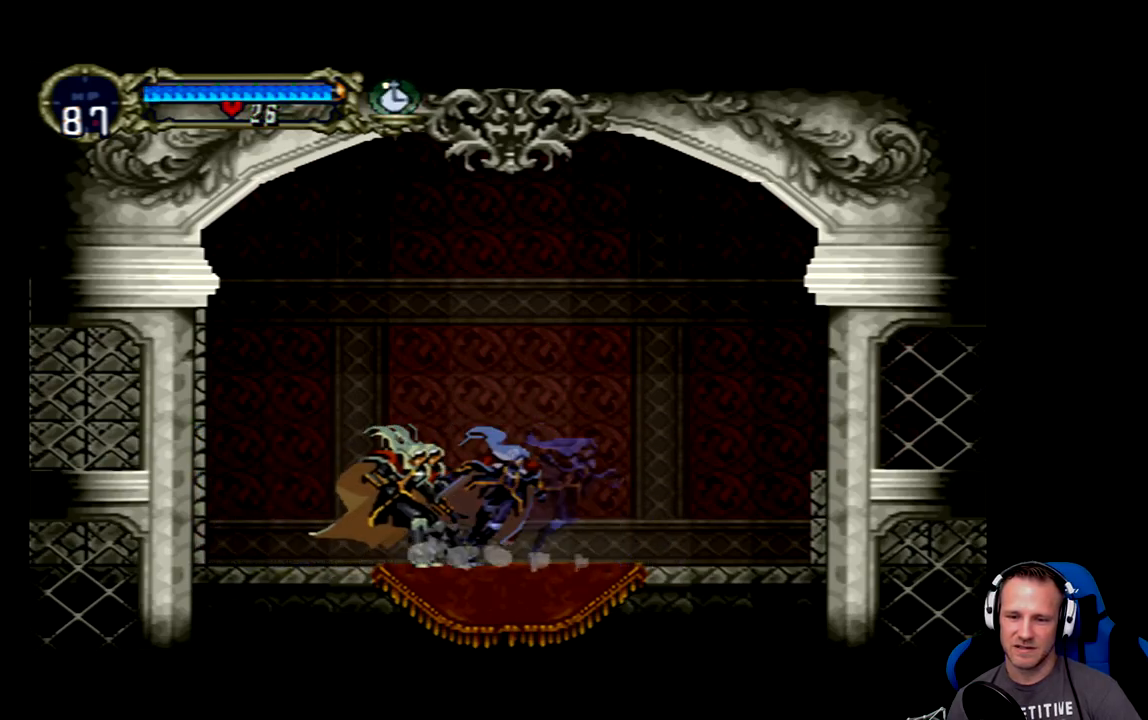
Gameplay with a controller (Xbox layout); each line is a JSON object with the inputs held at the frame after it. "events" lists button and stick changes between this image and that frame as [ms after this image, input, new state], when the widget could be followed in between. Not read: L3 R3 right_stick.
{"buttons": [], "left_stick": "center", "events": [[233, "Y", "down"], [367, "Y", "up"]]}
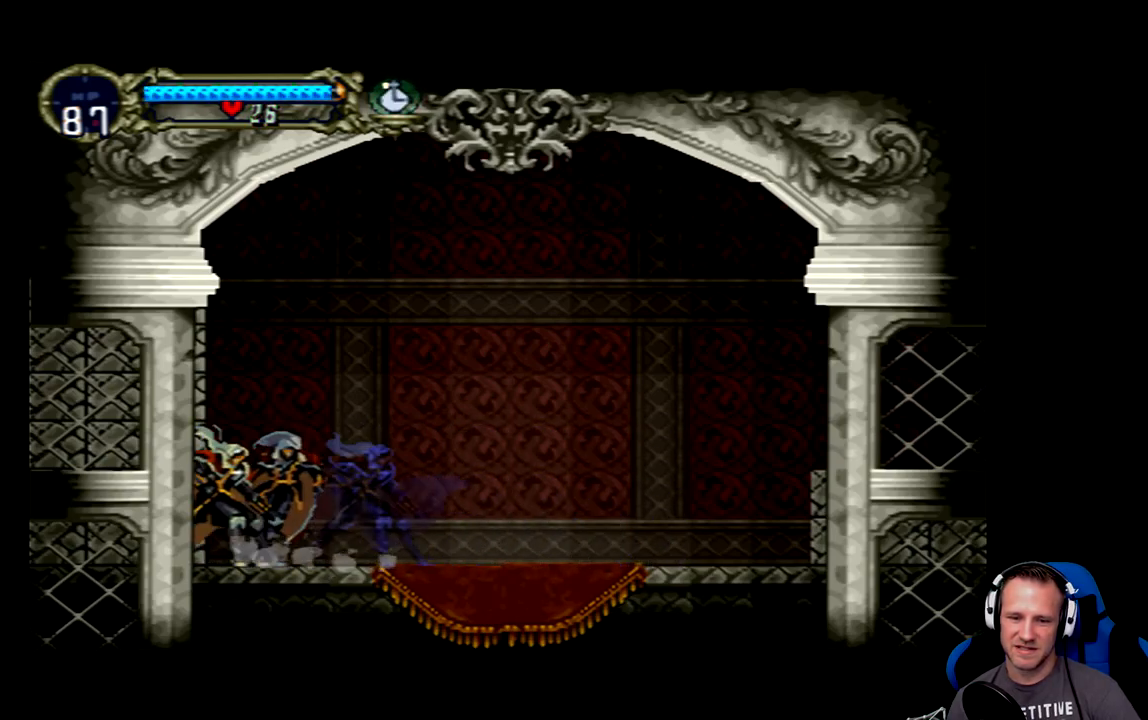
{"buttons": ["DPAD_RIGHT"], "left_stick": "center", "events": [[117, "DPAD_RIGHT", "down"]]}
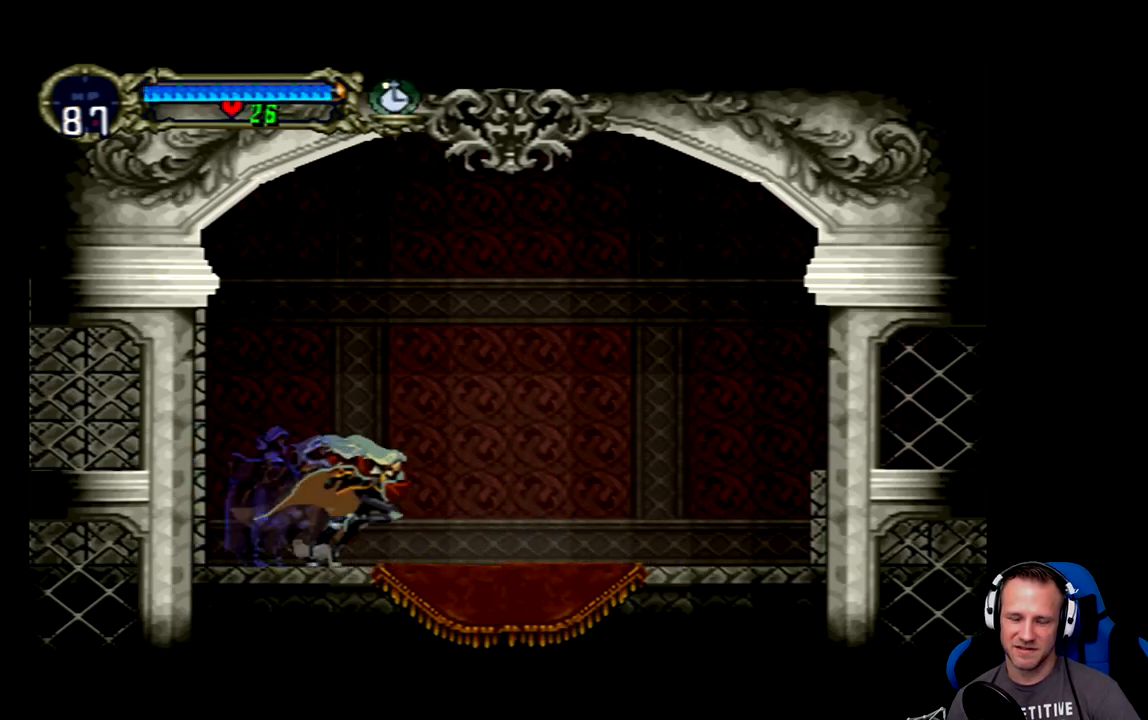
{"buttons": ["DPAD_RIGHT"], "left_stick": "center", "events": []}
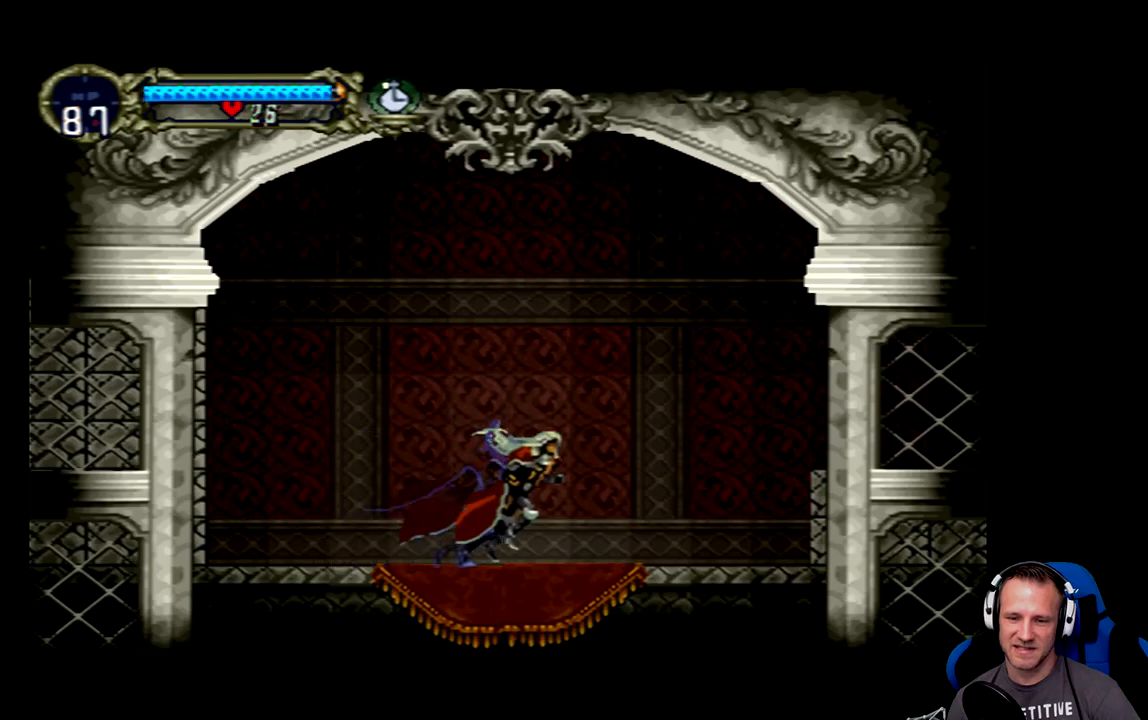
{"buttons": ["Y"], "left_stick": "center", "events": [[317, "DPAD_RIGHT", "up"], [450, "Y", "down"]]}
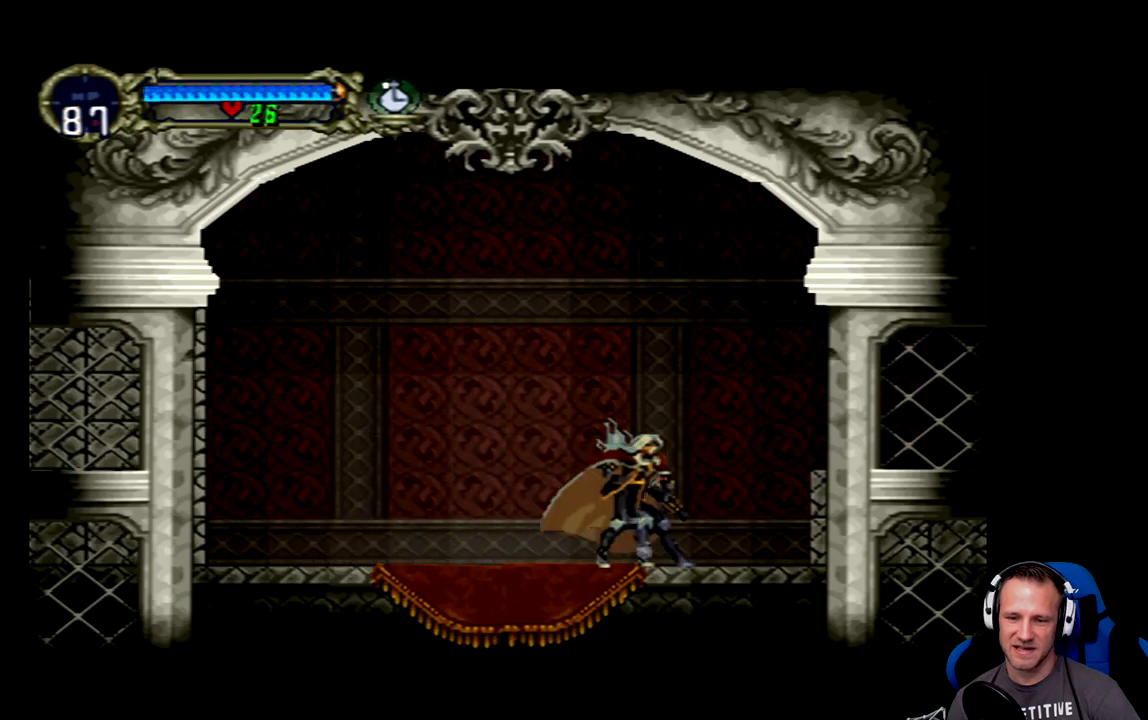
{"buttons": ["Y"], "left_stick": "center", "events": [[67, "Y", "up"], [467, "Y", "down"]]}
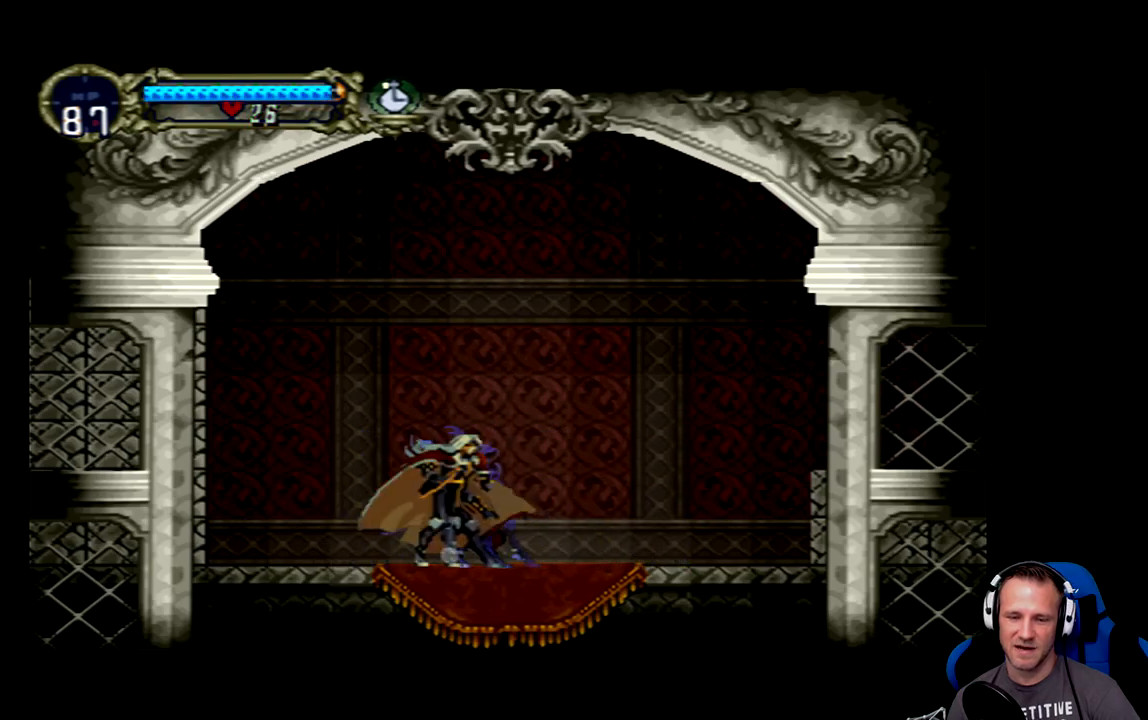
{"buttons": ["DPAD_RIGHT"], "left_stick": "center", "events": [[100, "Y", "up"], [433, "DPAD_RIGHT", "down"]]}
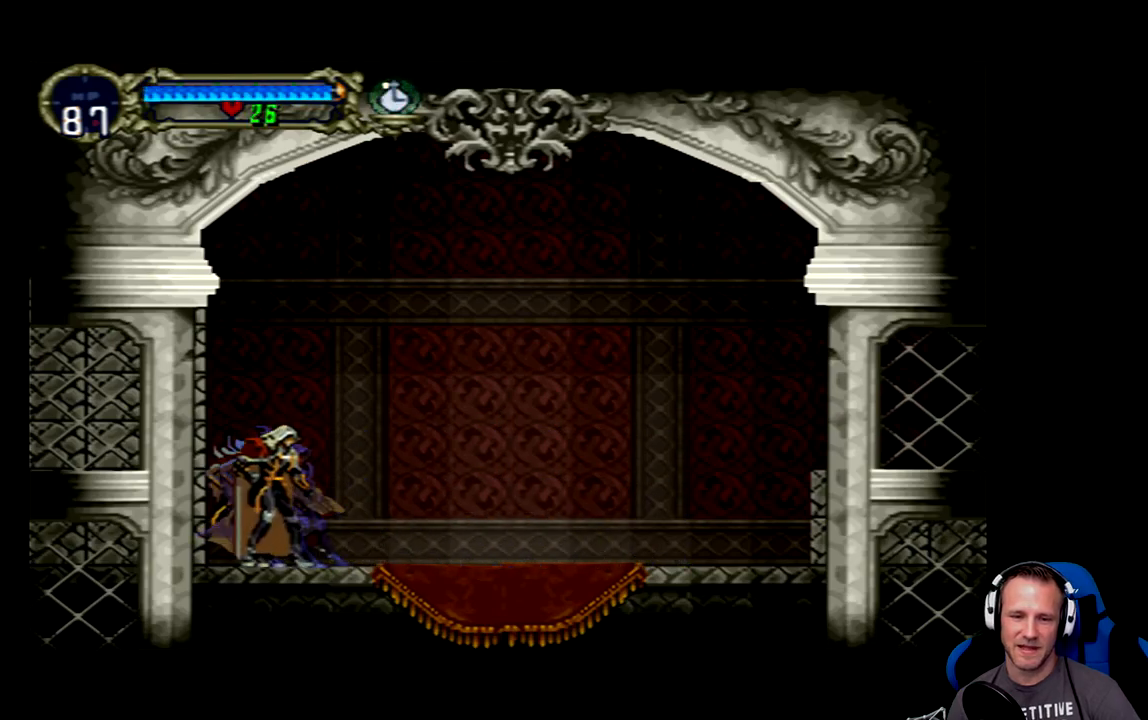
{"buttons": ["DPAD_RIGHT"], "left_stick": "center", "events": []}
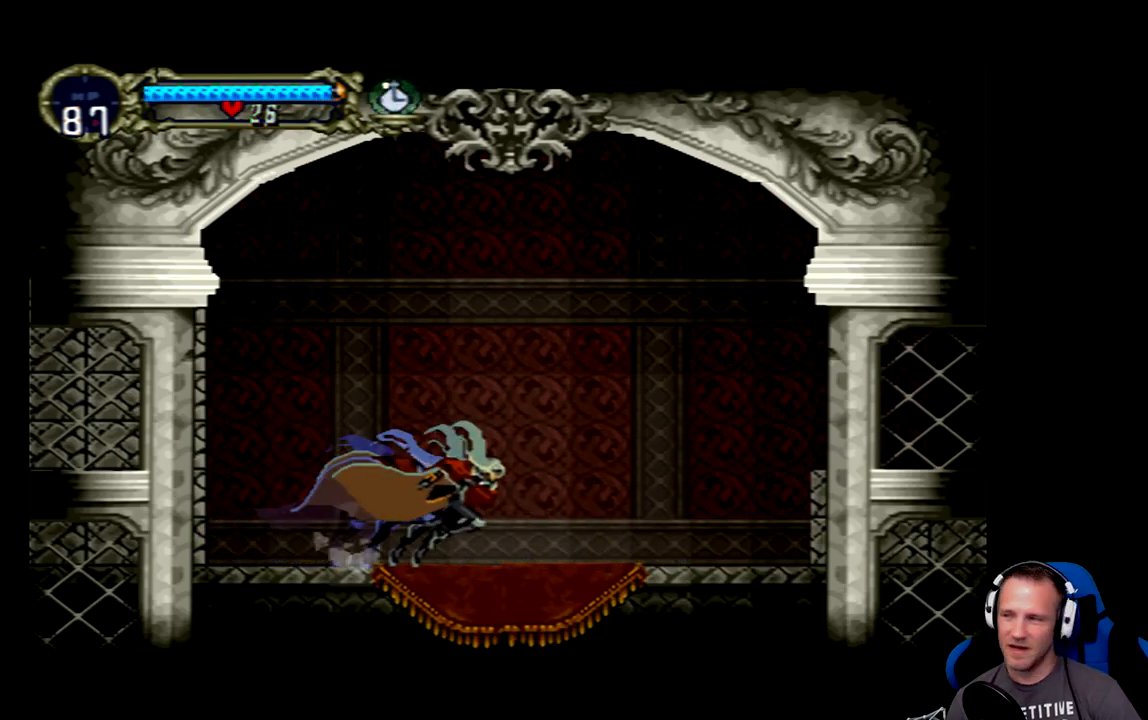
{"buttons": ["DPAD_LEFT"], "left_stick": "center", "events": [[100, "DPAD_RIGHT", "up"], [450, "DPAD_LEFT", "down"]]}
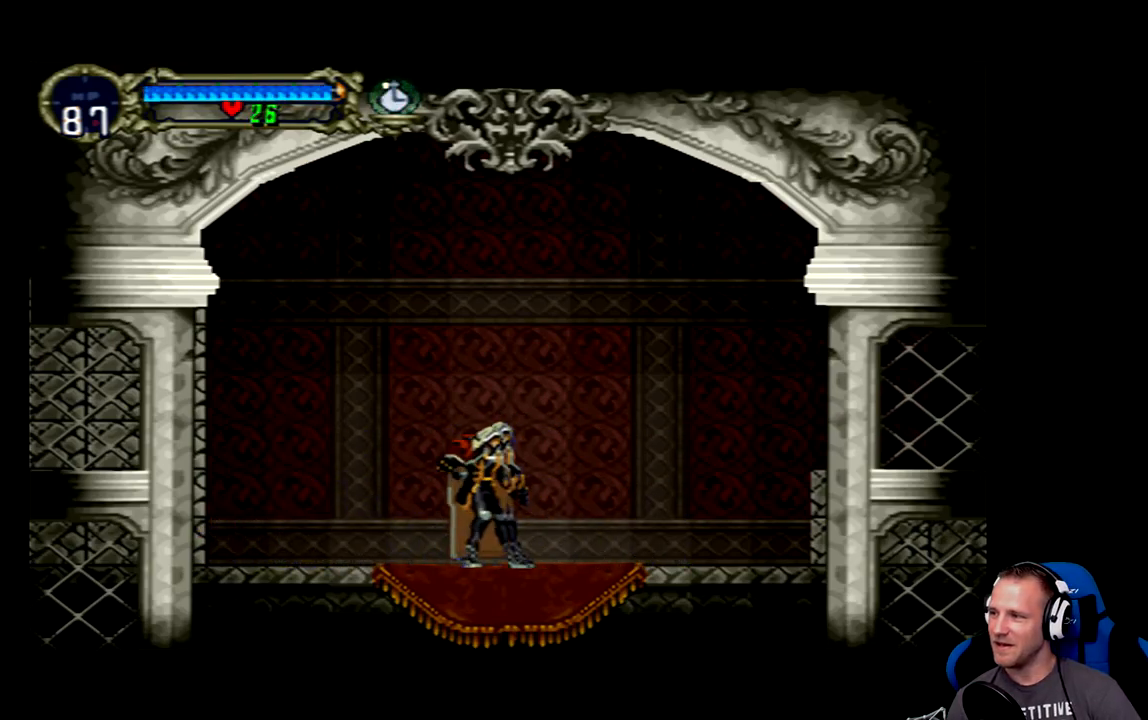
{"buttons": ["DPAD_RIGHT"], "left_stick": "center", "events": [[83, "DPAD_LEFT", "up"], [317, "DPAD_RIGHT", "down"]]}
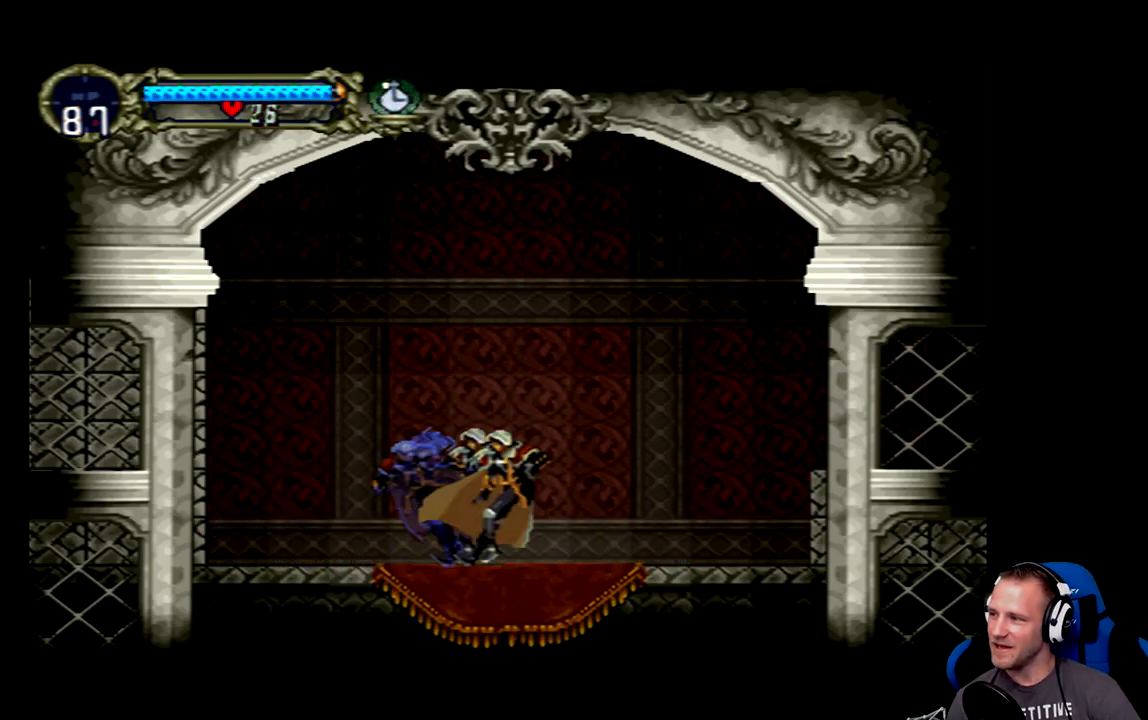
{"buttons": [], "left_stick": "center", "events": [[117, "DPAD_RIGHT", "up"]]}
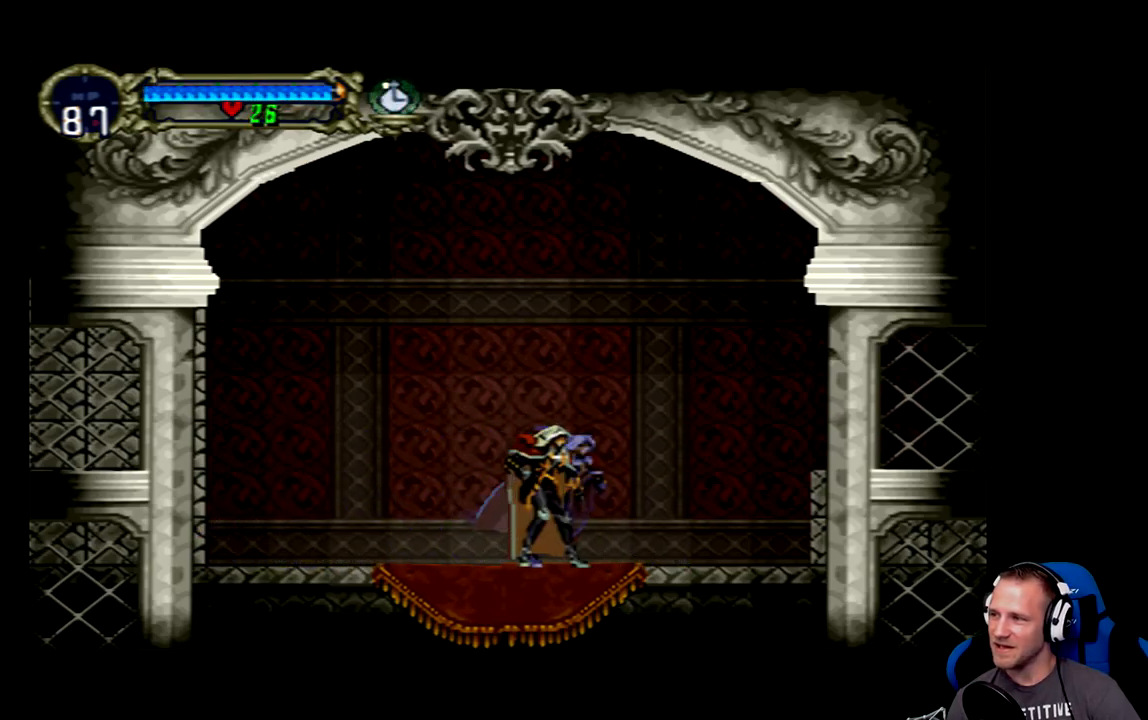
{"buttons": [], "left_stick": "center", "events": []}
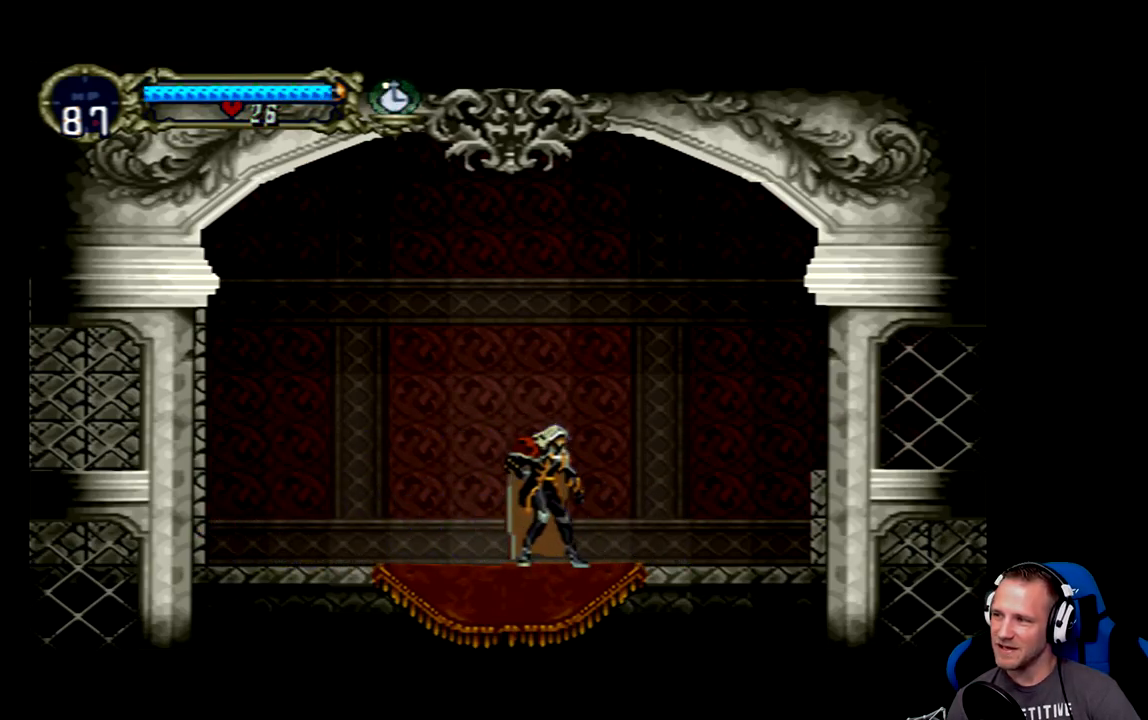
{"buttons": [], "left_stick": "center", "events": []}
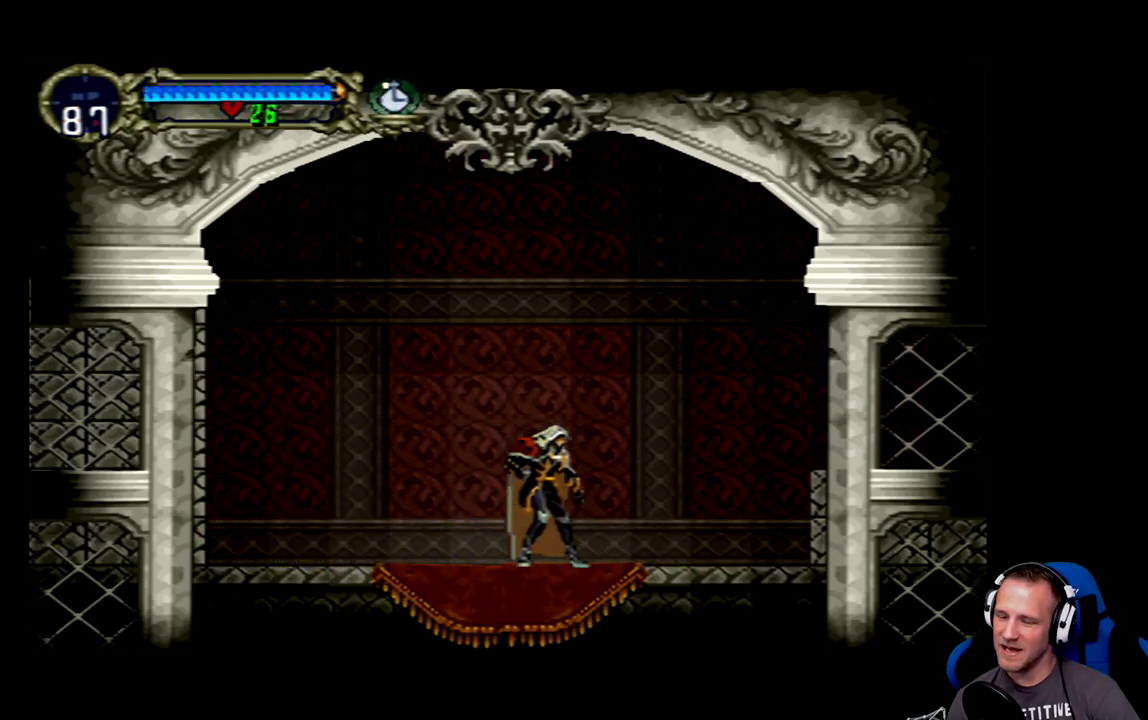
{"buttons": [], "left_stick": "center", "events": []}
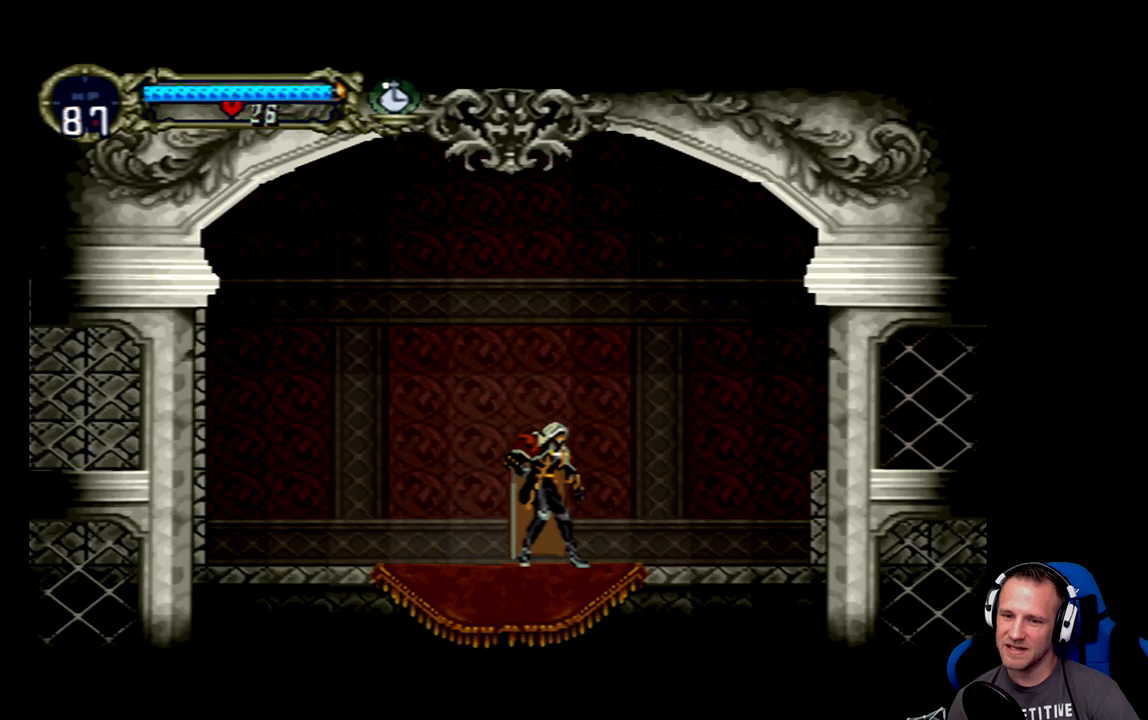
{"buttons": [], "left_stick": "center", "events": [[233, "Y", "down"], [433, "Y", "up"]]}
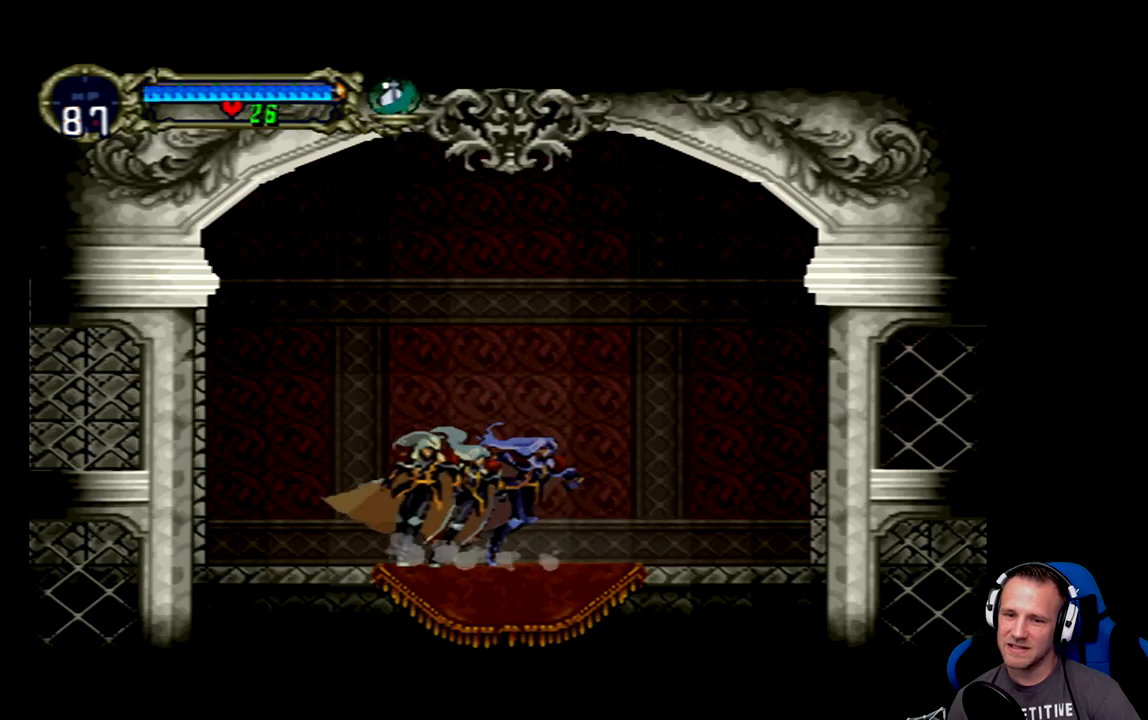
{"buttons": [], "left_stick": "center", "events": [[250, "Y", "down"], [417, "Y", "up"]]}
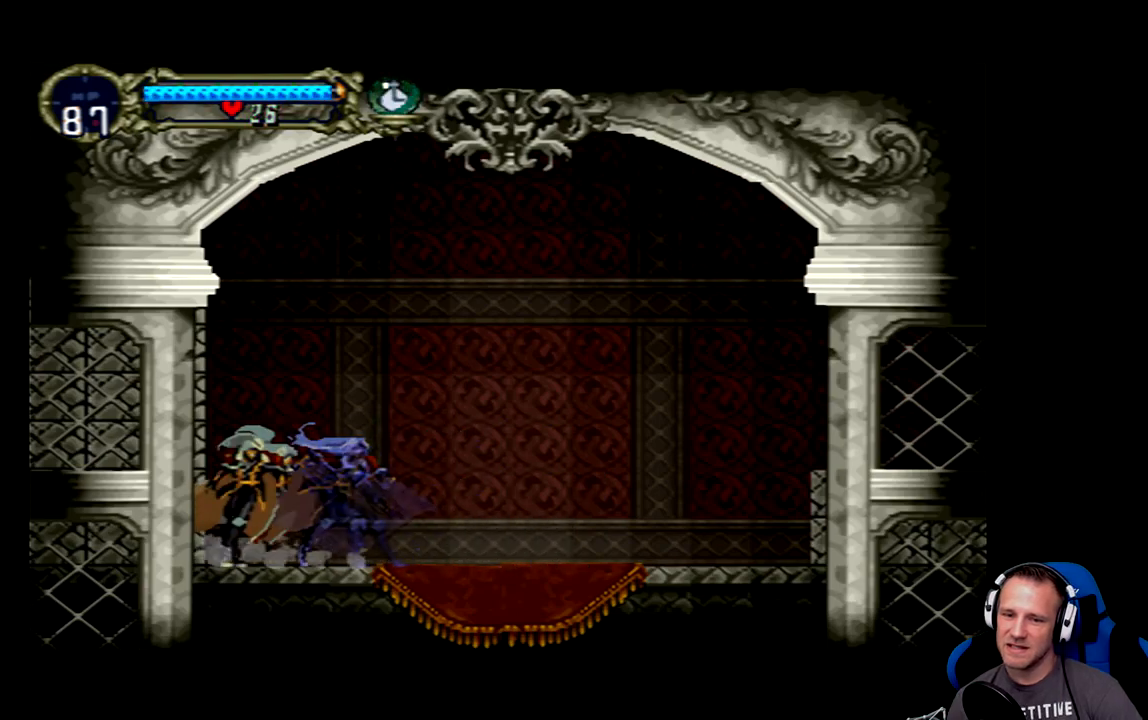
{"buttons": ["DPAD_RIGHT"], "left_stick": "center", "events": [[183, "DPAD_RIGHT", "down"]]}
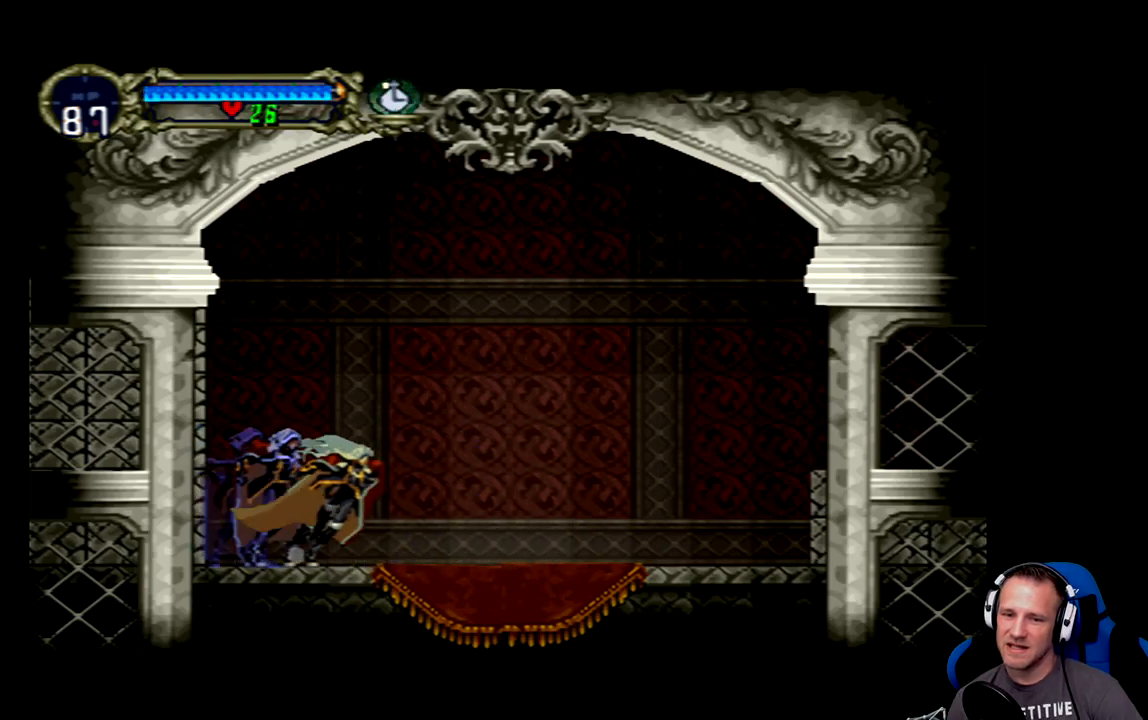
{"buttons": ["DPAD_RIGHT"], "left_stick": "center", "events": []}
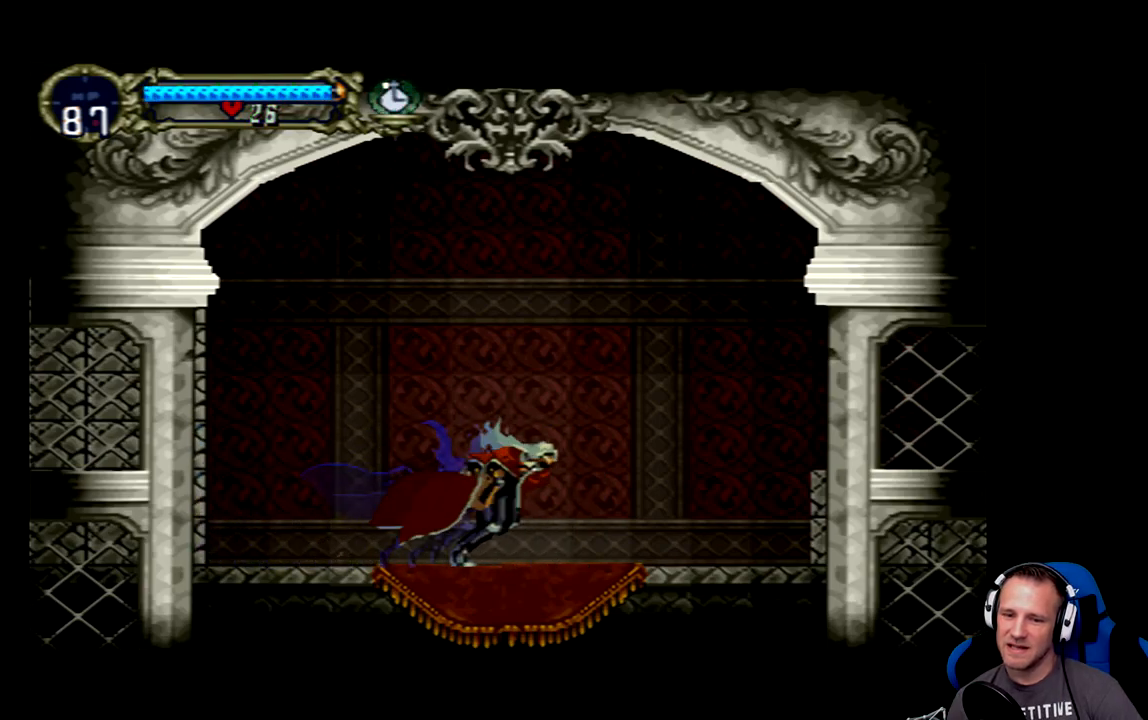
{"buttons": [], "left_stick": "center", "events": [[233, "DPAD_RIGHT", "up"]]}
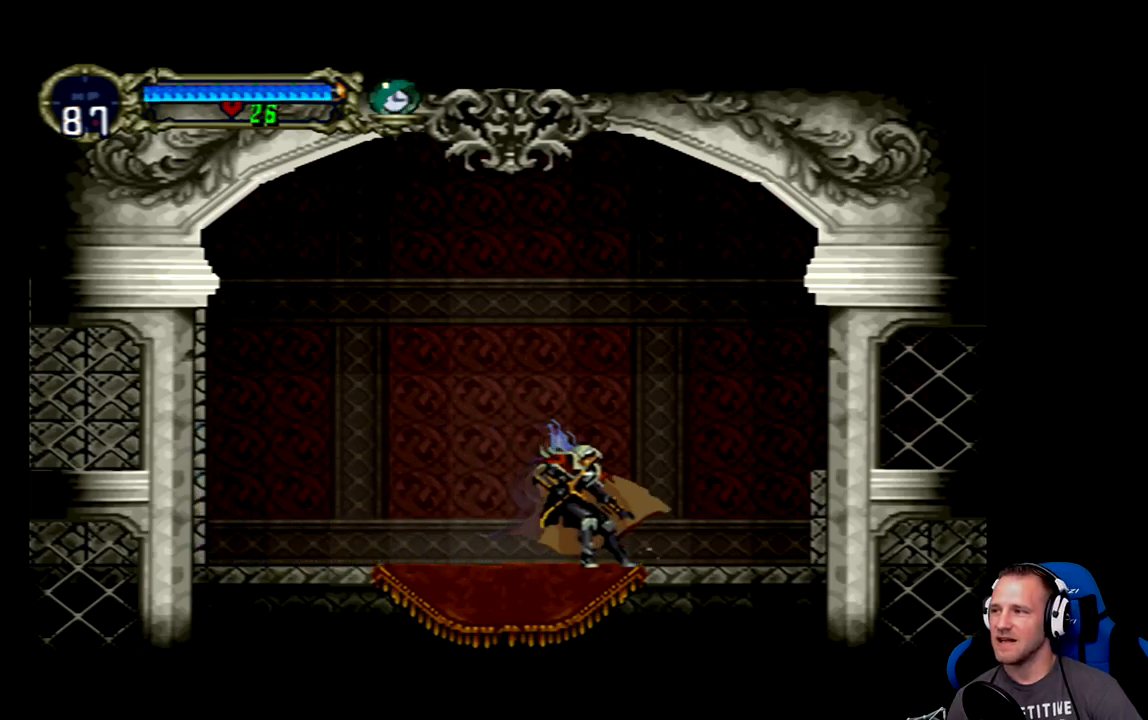
{"buttons": [], "left_stick": "center", "events": []}
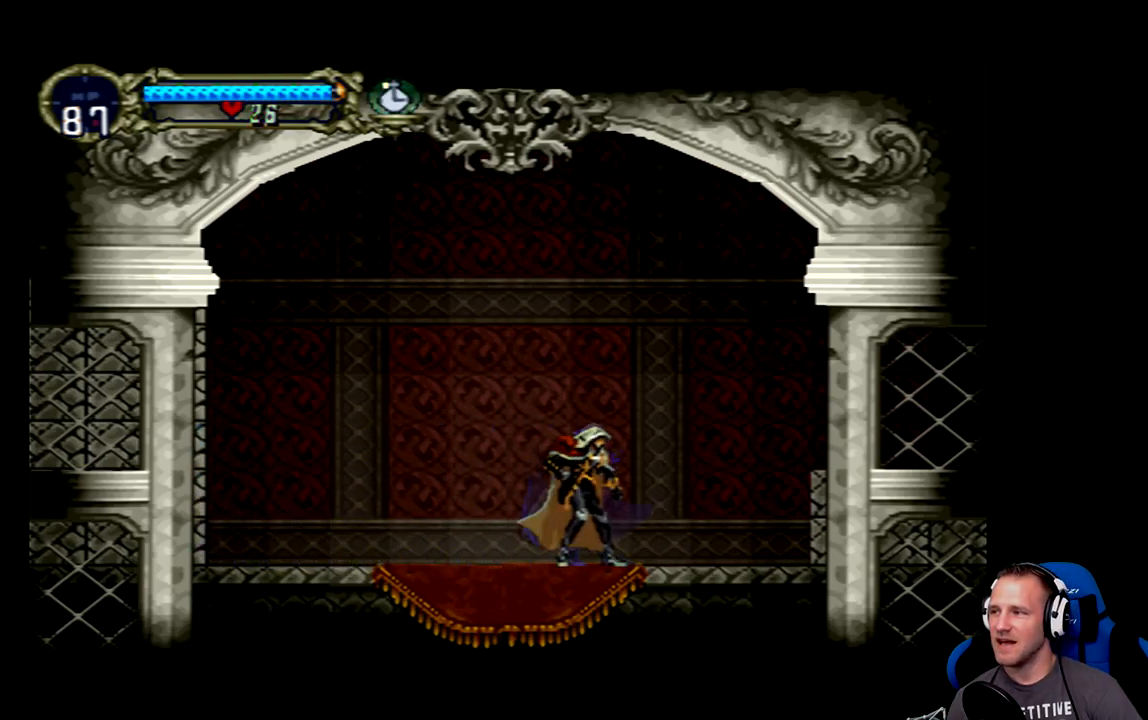
{"buttons": [], "left_stick": "center", "events": []}
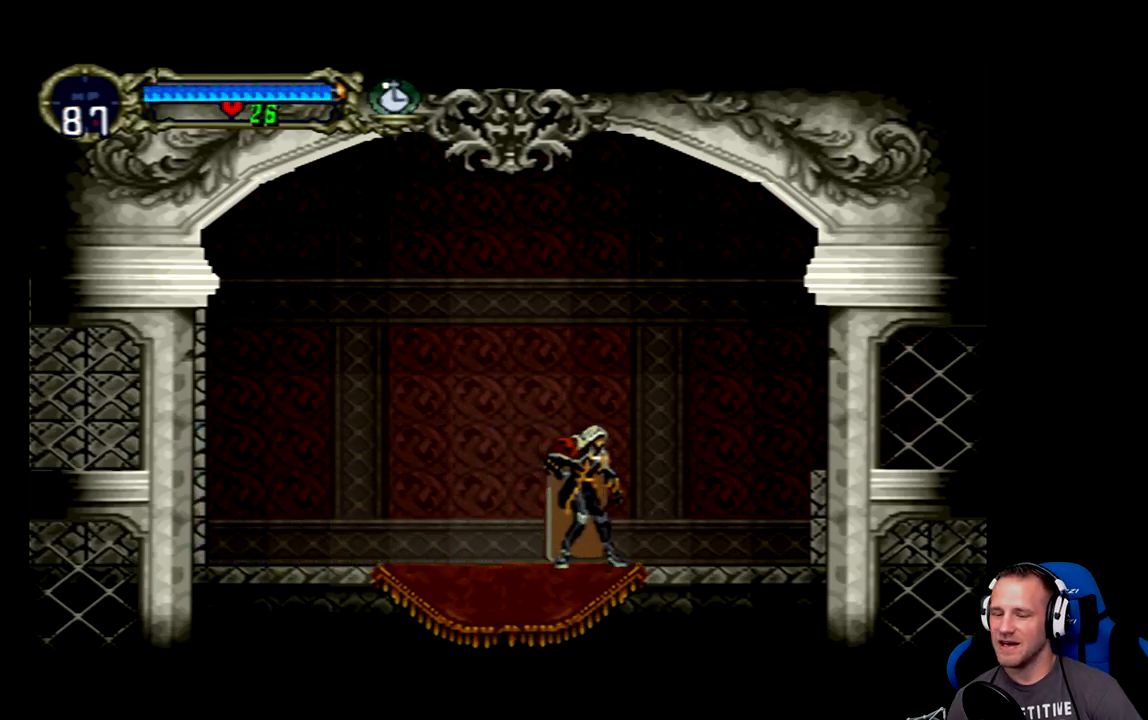
{"buttons": [], "left_stick": "center", "events": []}
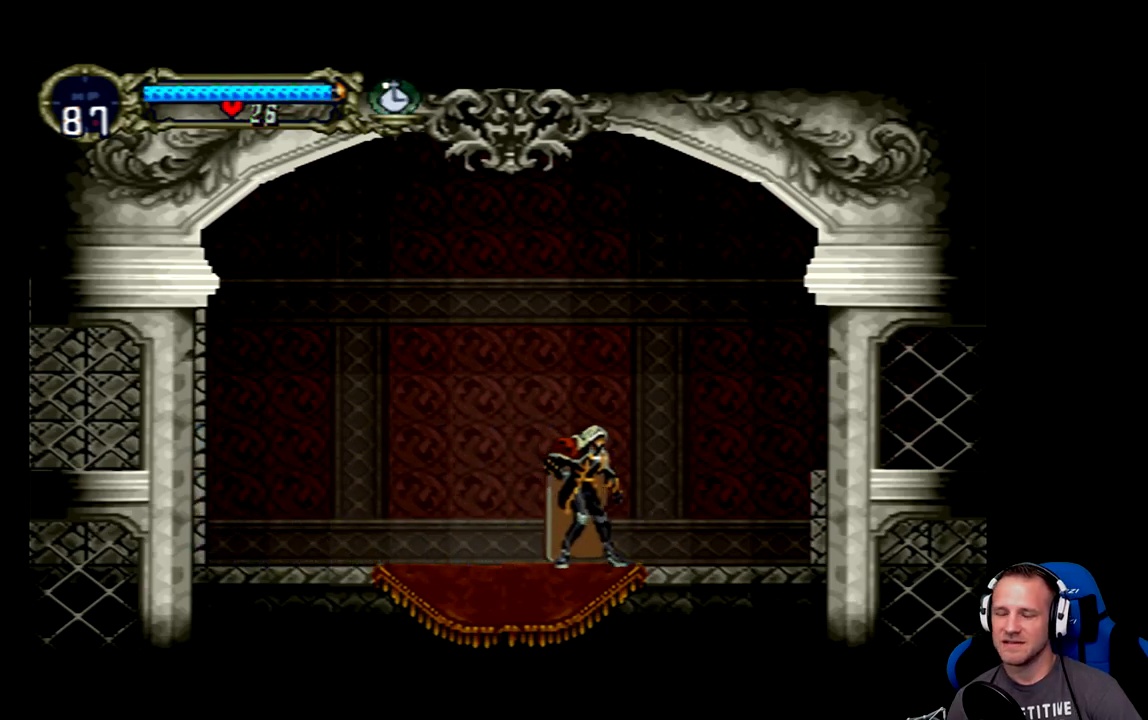
{"buttons": ["Y"], "left_stick": "center", "events": [[483, "Y", "down"]]}
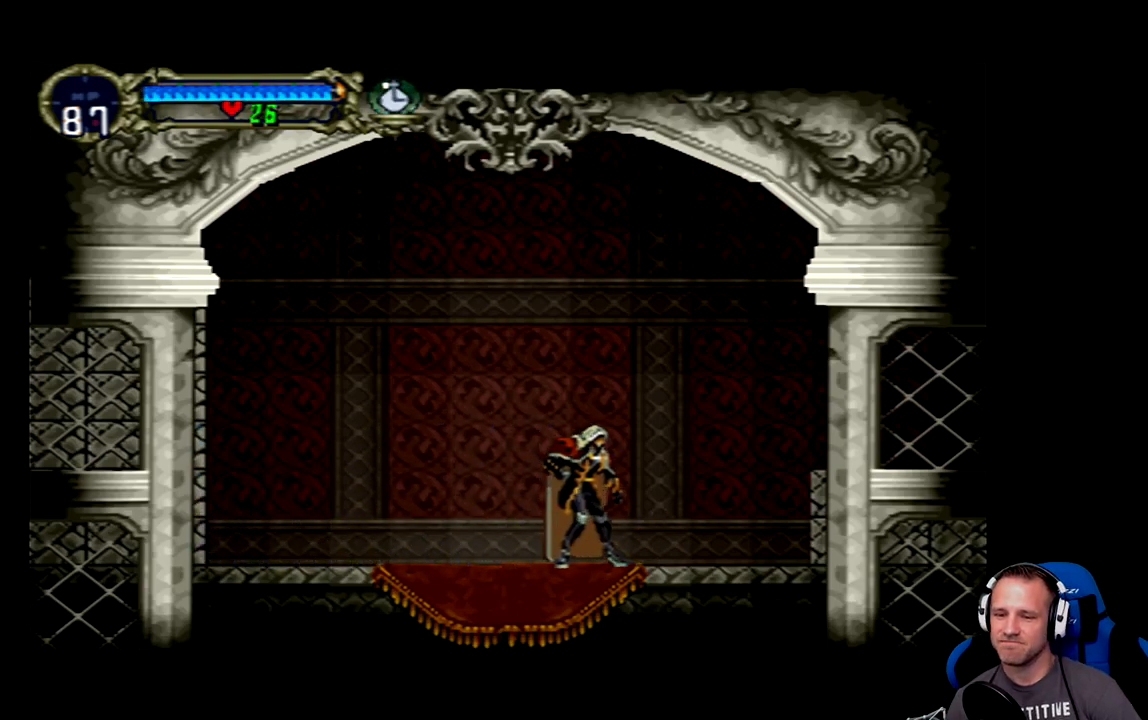
{"buttons": [], "left_stick": "center", "events": [[150, "Y", "up"]]}
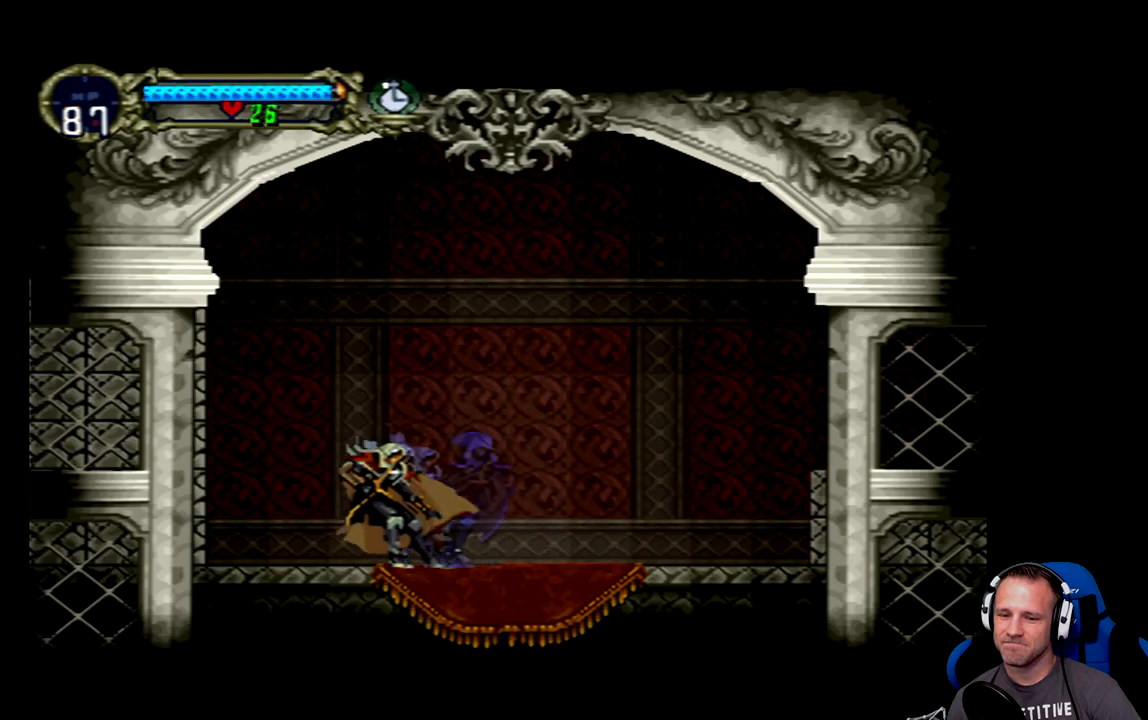
{"buttons": [], "left_stick": "center", "events": [[117, "Y", "down"], [283, "Y", "up"]]}
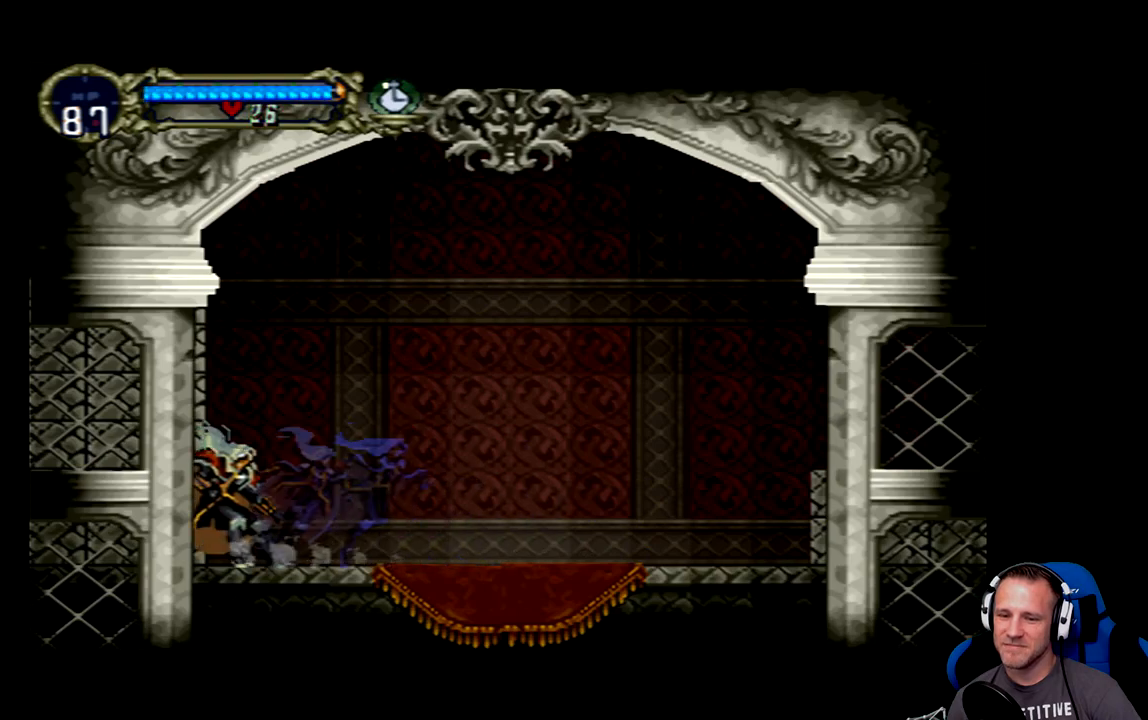
{"buttons": [], "left_stick": "center", "events": []}
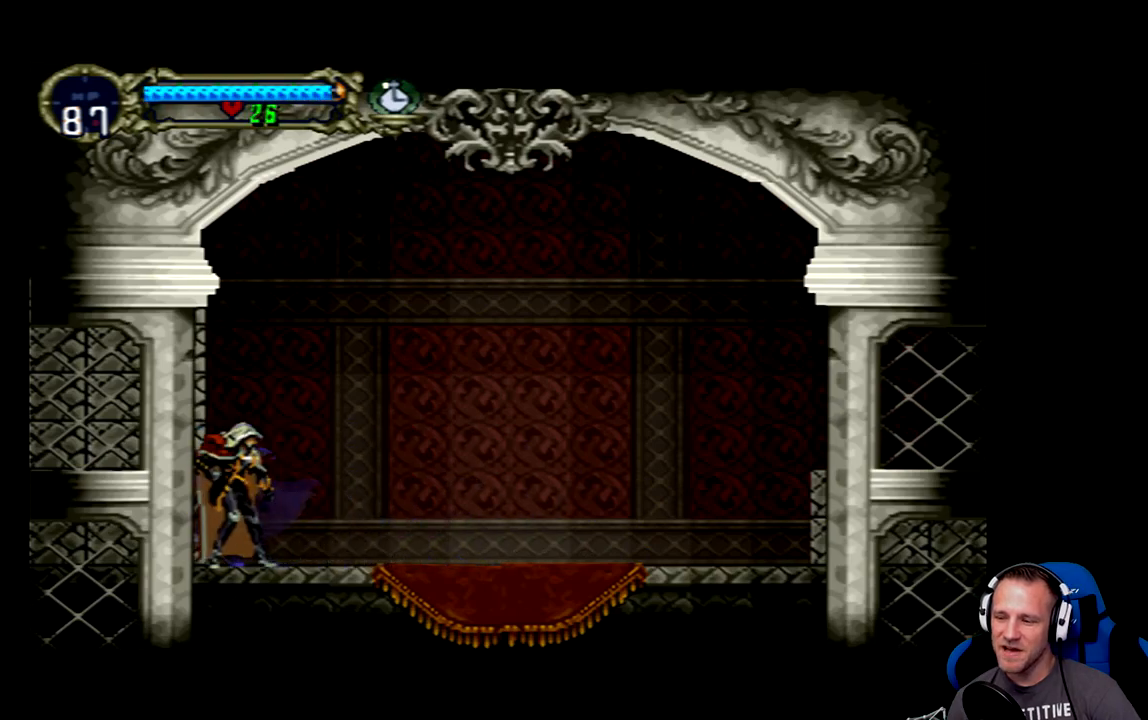
{"buttons": [], "left_stick": "center", "events": []}
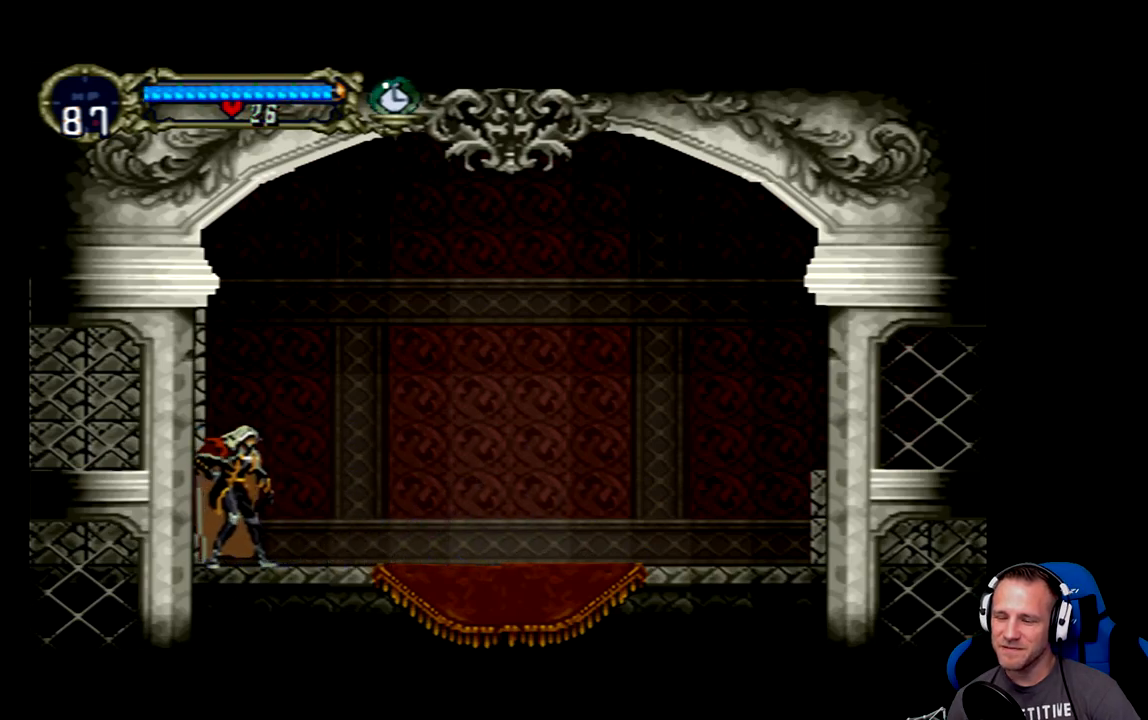
{"buttons": ["DPAD_RIGHT"], "left_stick": "center", "events": [[33, "DPAD_RIGHT", "down"], [233, "DPAD_RIGHT", "up"], [467, "DPAD_RIGHT", "down"]]}